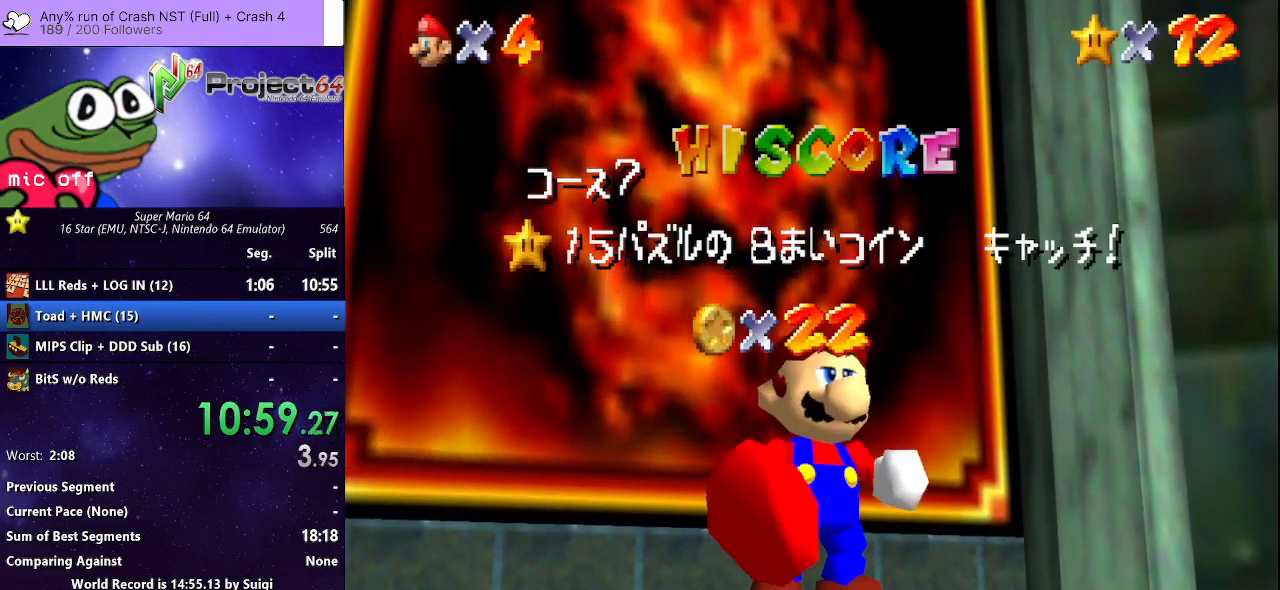
Gameplay with a controller (Xbox layout); each line is a JSON object with the inputs held at the frame after it. "events" lists button and stick changes between this image and that frame as [ms after this image, input, new state], when the widget could be followed in between. Not read: R3.
{"buttons": ["A"], "left_stick": "center", "right_stick": "center", "events": [[100, "A", "down"], [233, "A", "up"], [333, "A", "down"], [433, "A", "up"], [500, "A", "down"]]}
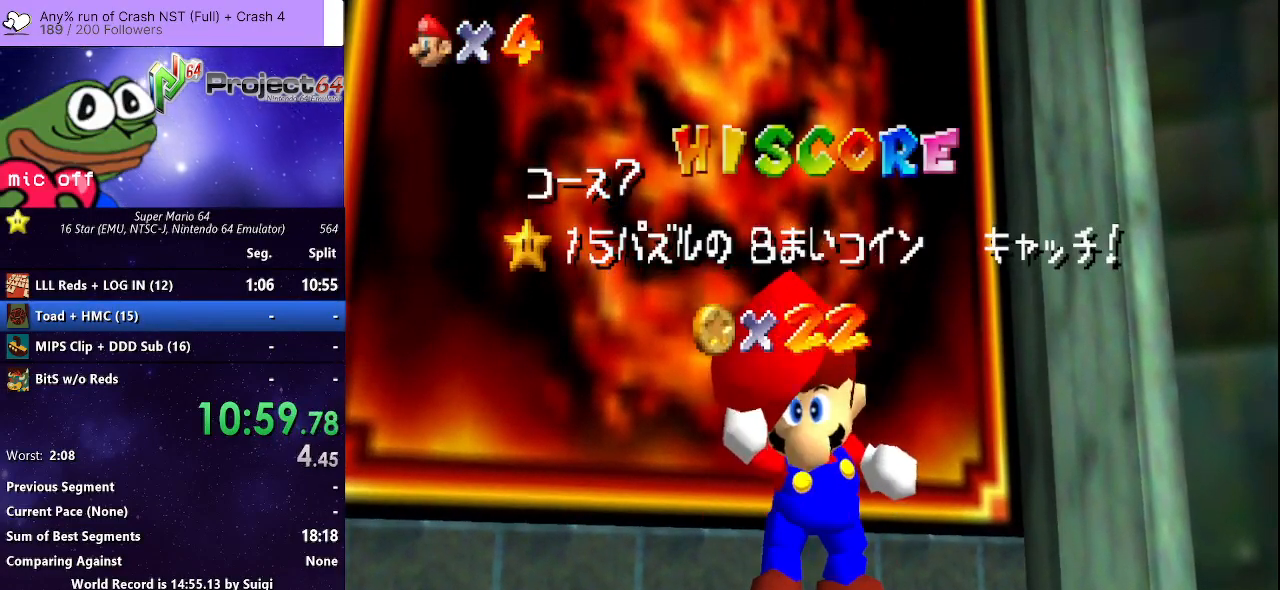
{"buttons": [], "left_stick": "center", "right_stick": "center", "events": [[100, "A", "up"], [200, "A", "down"], [300, "A", "up"], [400, "A", "down"], [500, "A", "up"]]}
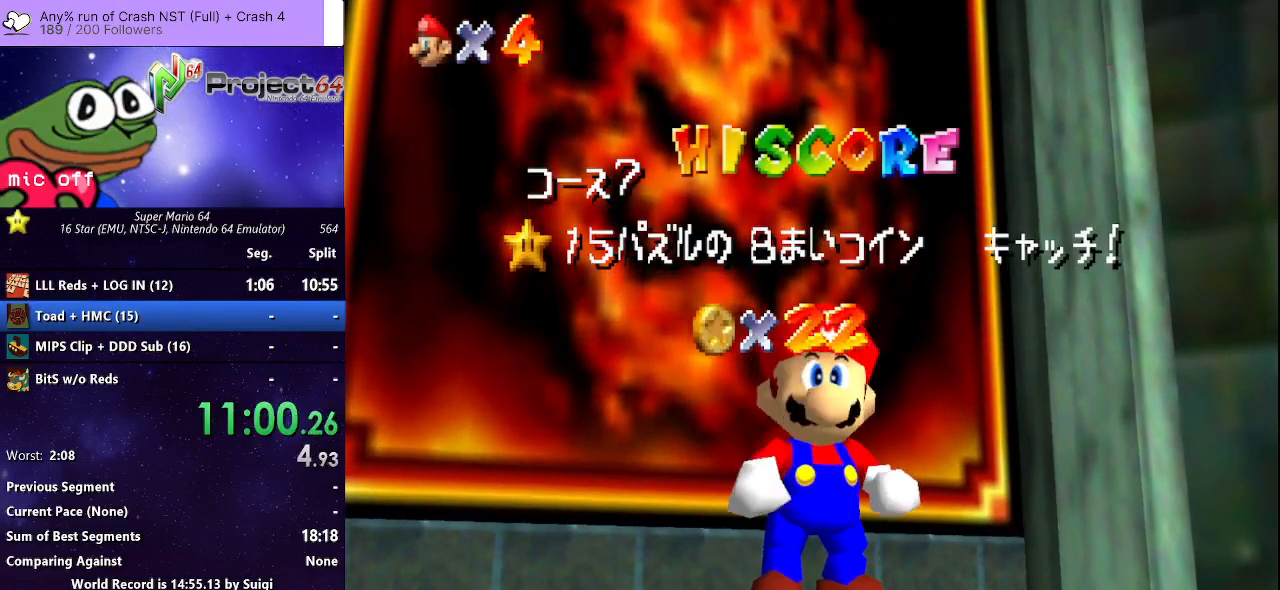
{"buttons": [], "left_stick": "center", "right_stick": "center", "events": [[100, "A", "down"], [167, "A", "up"], [333, "A", "down"], [500, "A", "up"]]}
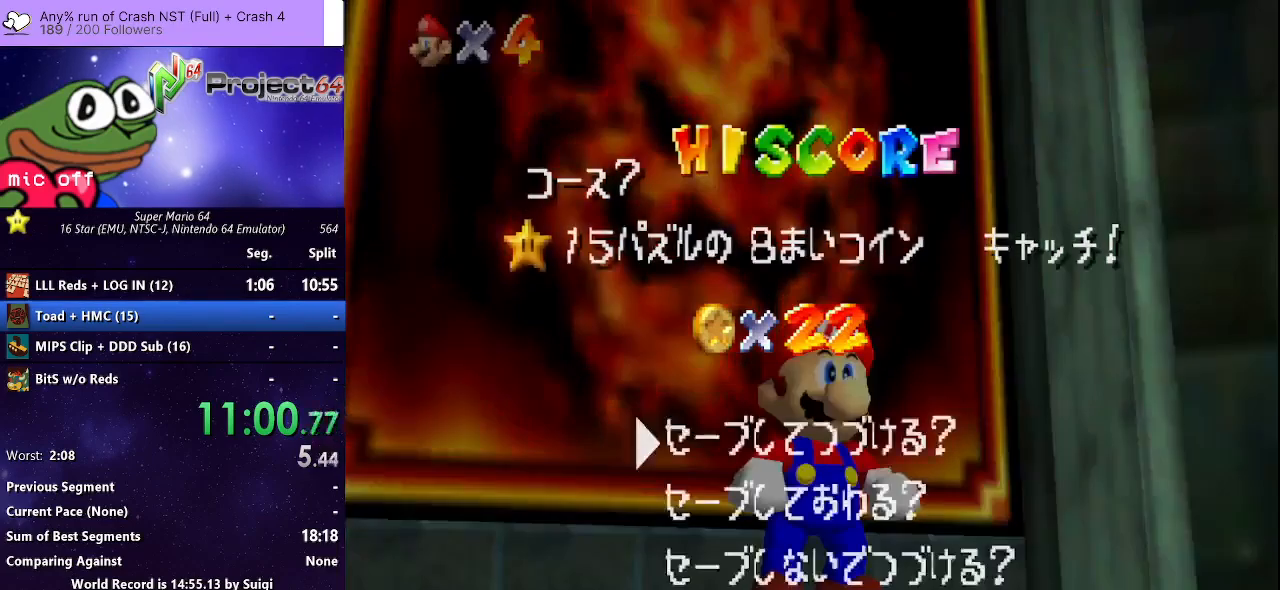
{"buttons": [], "left_stick": "right", "right_stick": "center", "events": [[133, "A", "down"], [233, "A", "up"], [333, "left_stick", "right"]]}
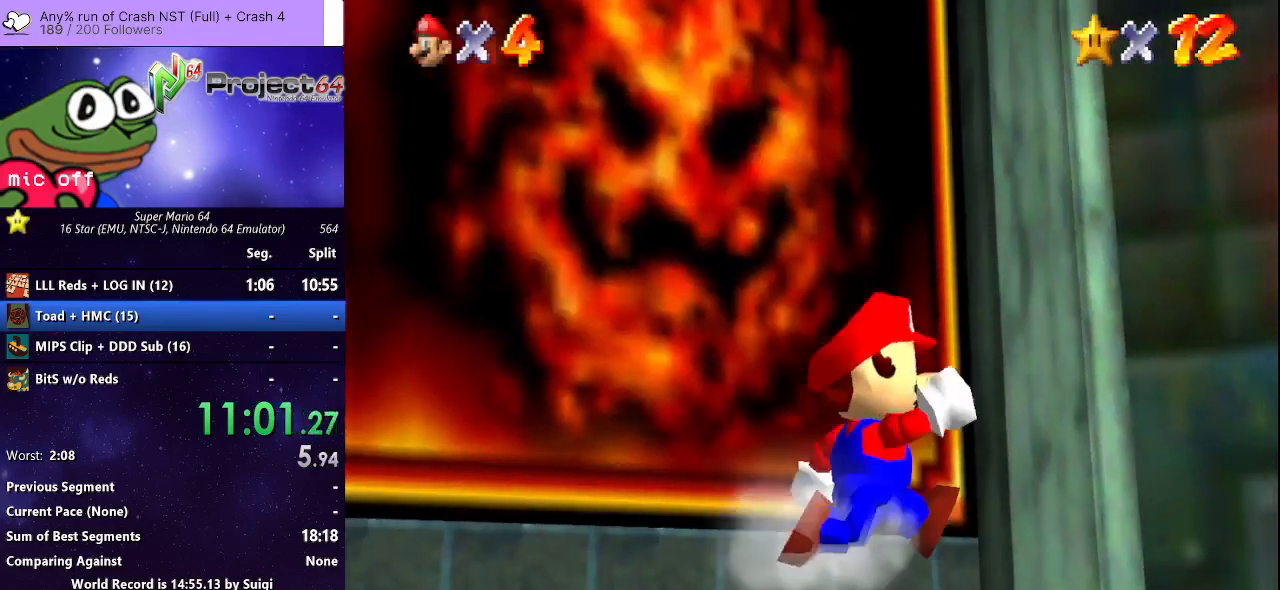
{"buttons": ["R2"], "left_stick": "up-right", "right_stick": "center", "events": [[167, "R2", "down"], [200, "A", "down"], [300, "A", "up"], [500, "left_stick", "up-right"]]}
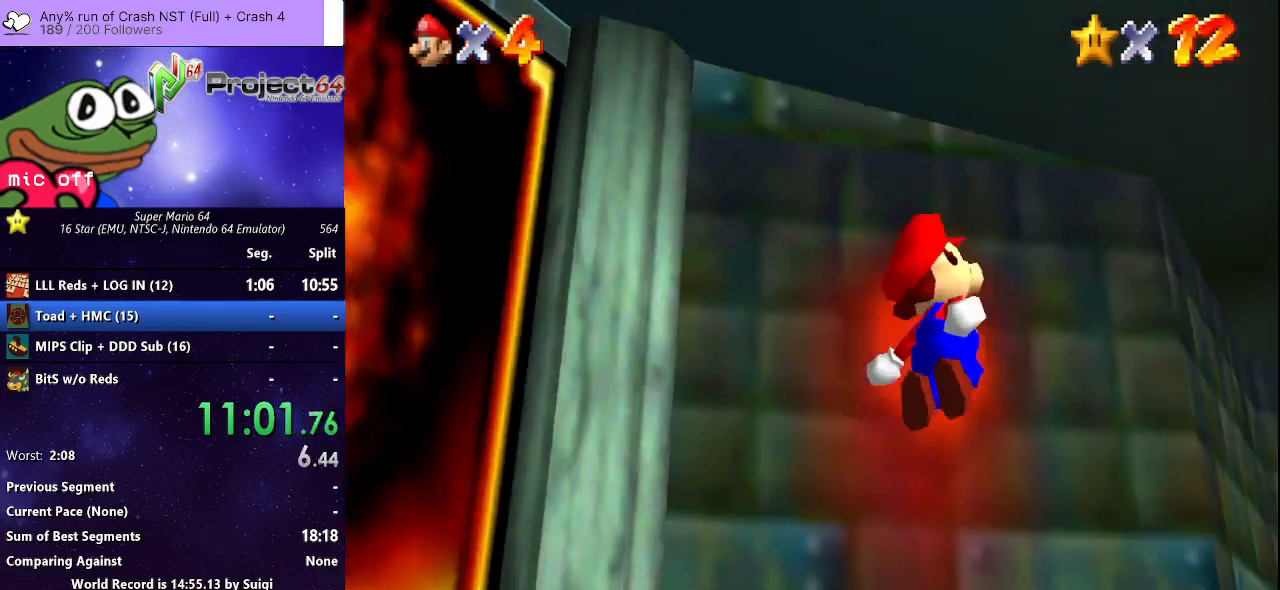
{"buttons": ["R2"], "left_stick": "up-right", "right_stick": "center", "events": []}
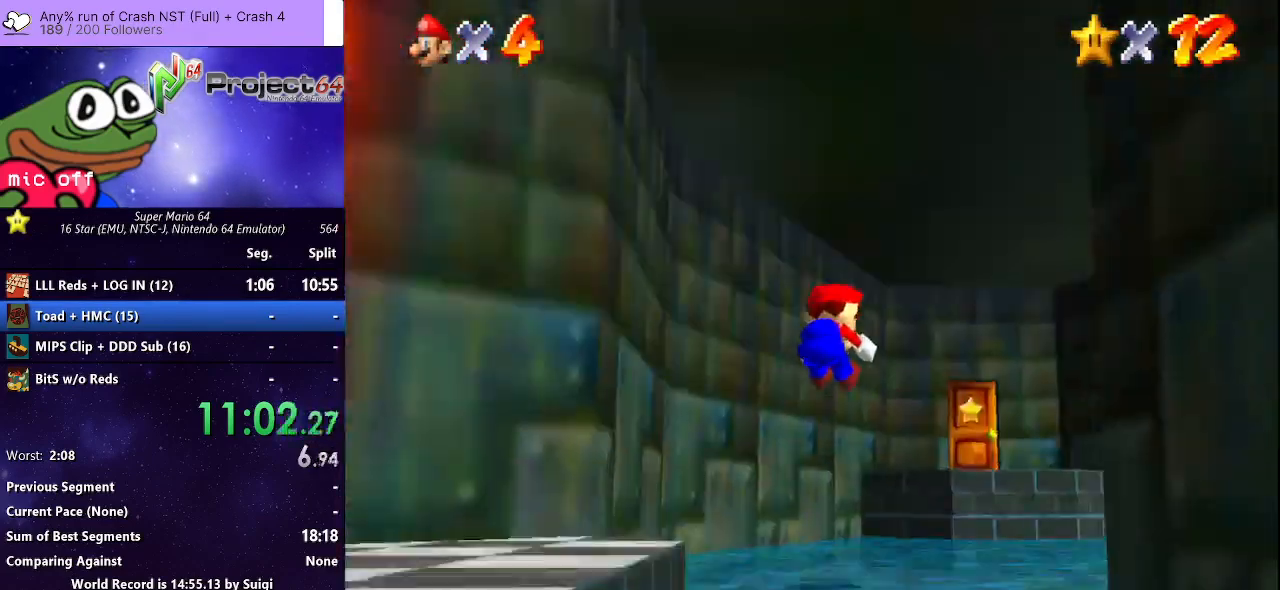
{"buttons": [], "left_stick": "up-right", "right_stick": "center", "events": [[167, "R2", "up"]]}
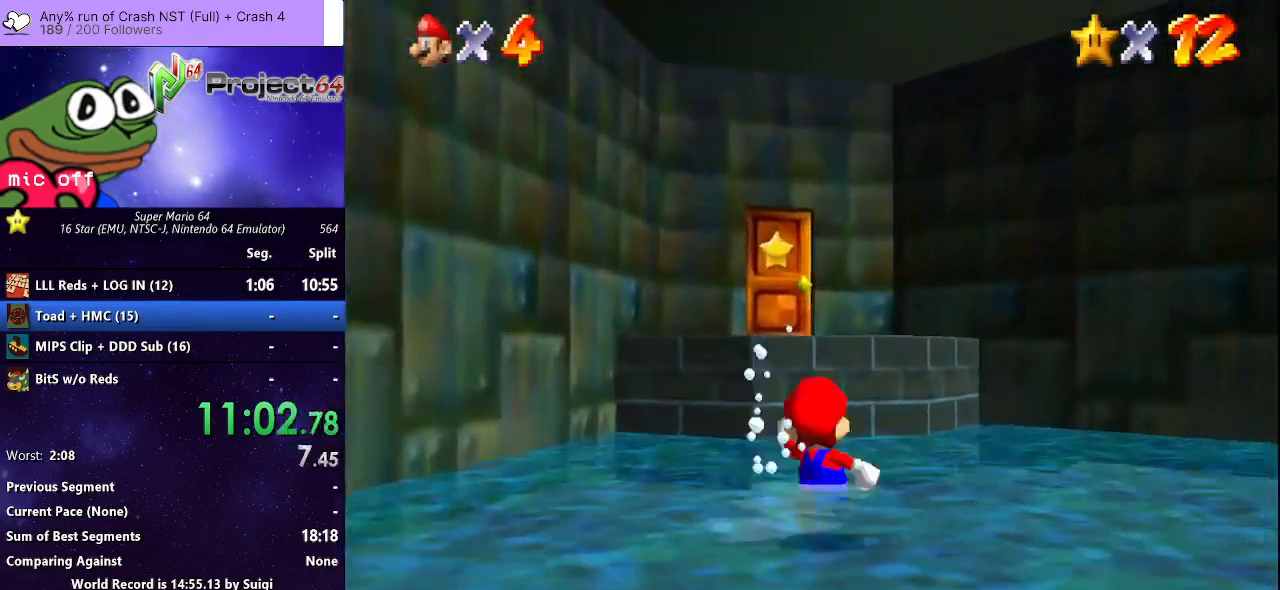
{"buttons": [], "left_stick": "up-left", "right_stick": "center", "events": [[100, "left_stick", "up"], [133, "A", "down"], [300, "left_stick", "up-left"], [367, "A", "up"]]}
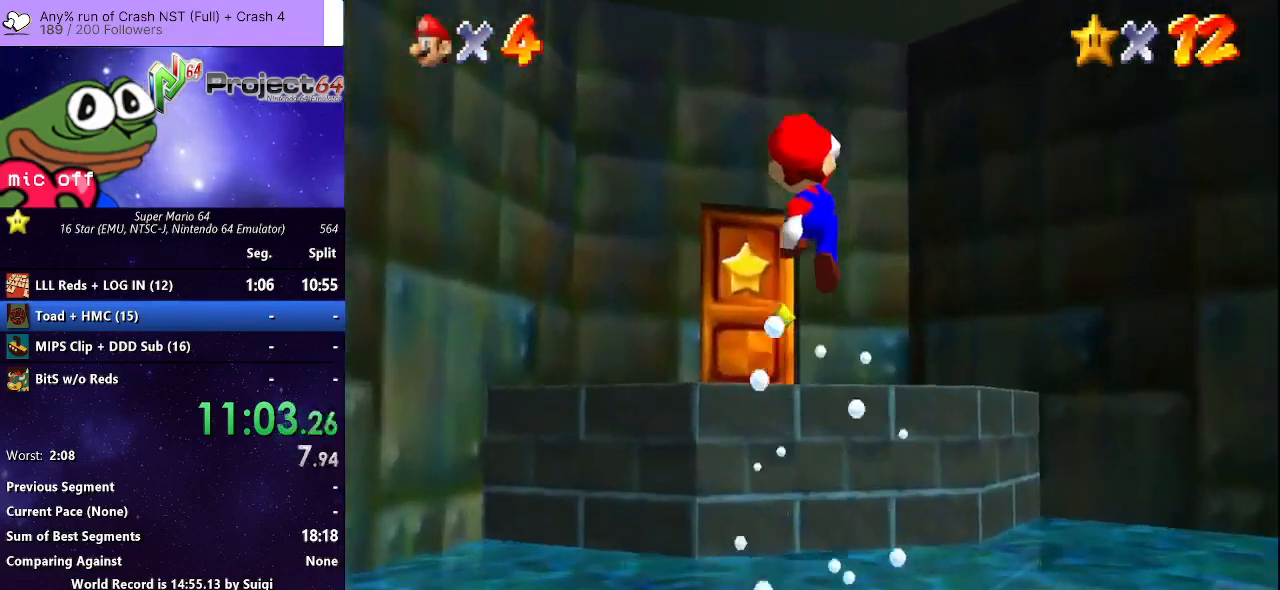
{"buttons": [], "left_stick": "up-left", "right_stick": "center", "events": [[67, "right_stick", "down"], [200, "right_stick", "center"]]}
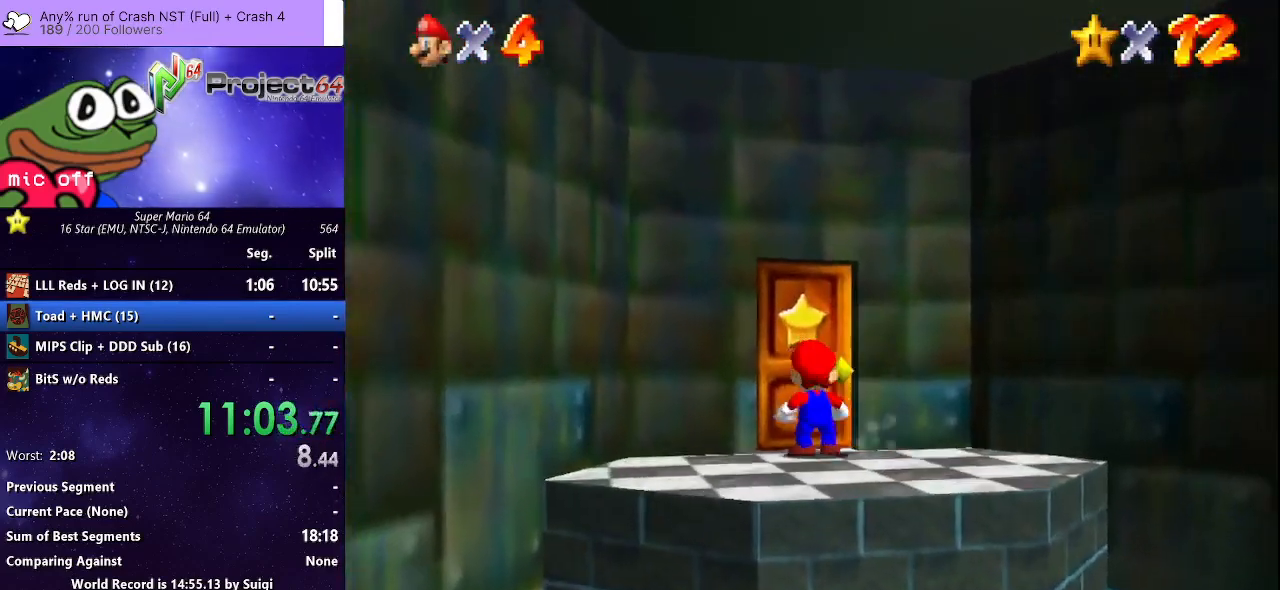
{"buttons": [], "left_stick": "up", "right_stick": "center", "events": [[67, "left_stick", "up"]]}
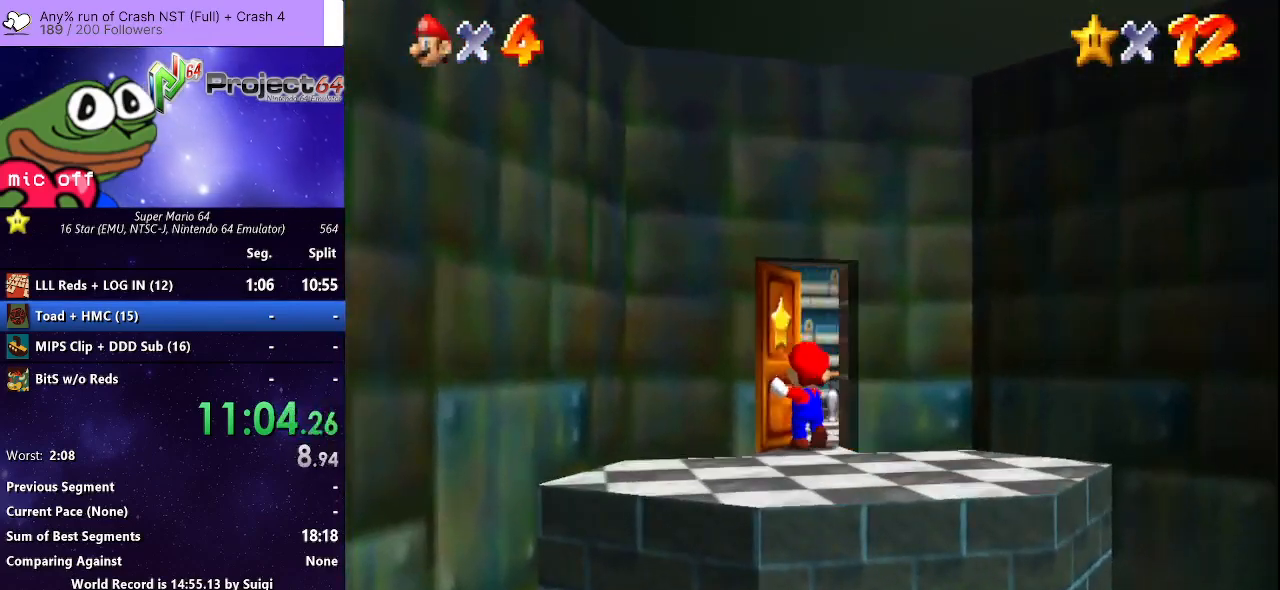
{"buttons": [], "left_stick": "center", "right_stick": "center", "events": [[267, "left_stick", "center"]]}
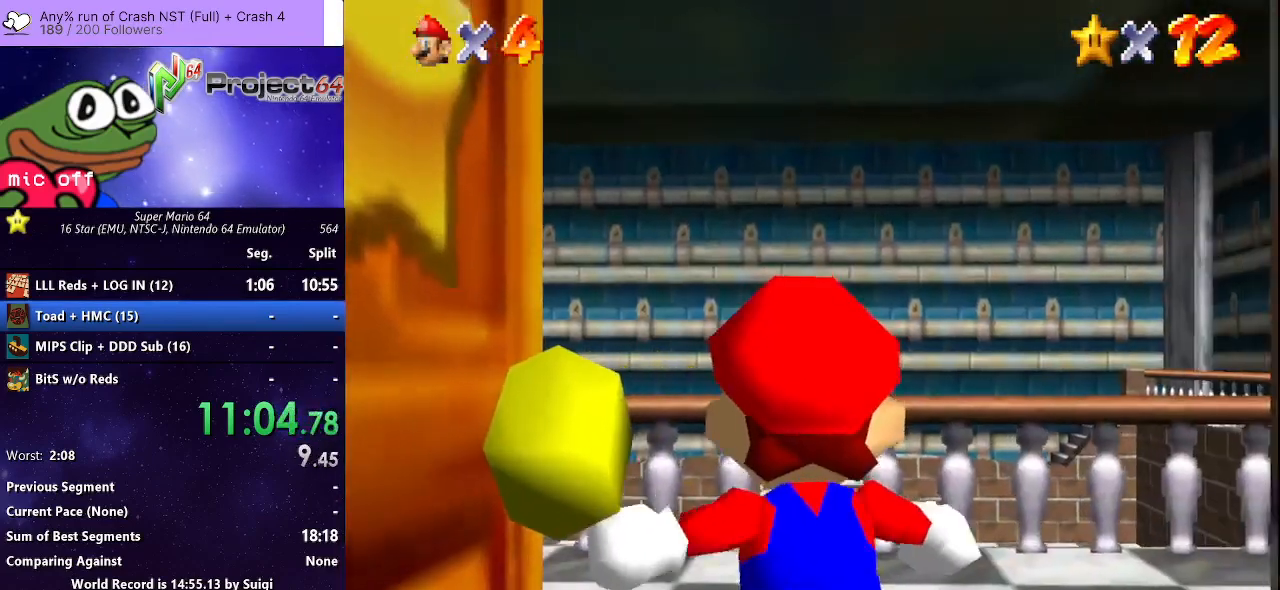
{"buttons": [], "left_stick": "up", "right_stick": "center", "events": [[67, "left_stick", "up"]]}
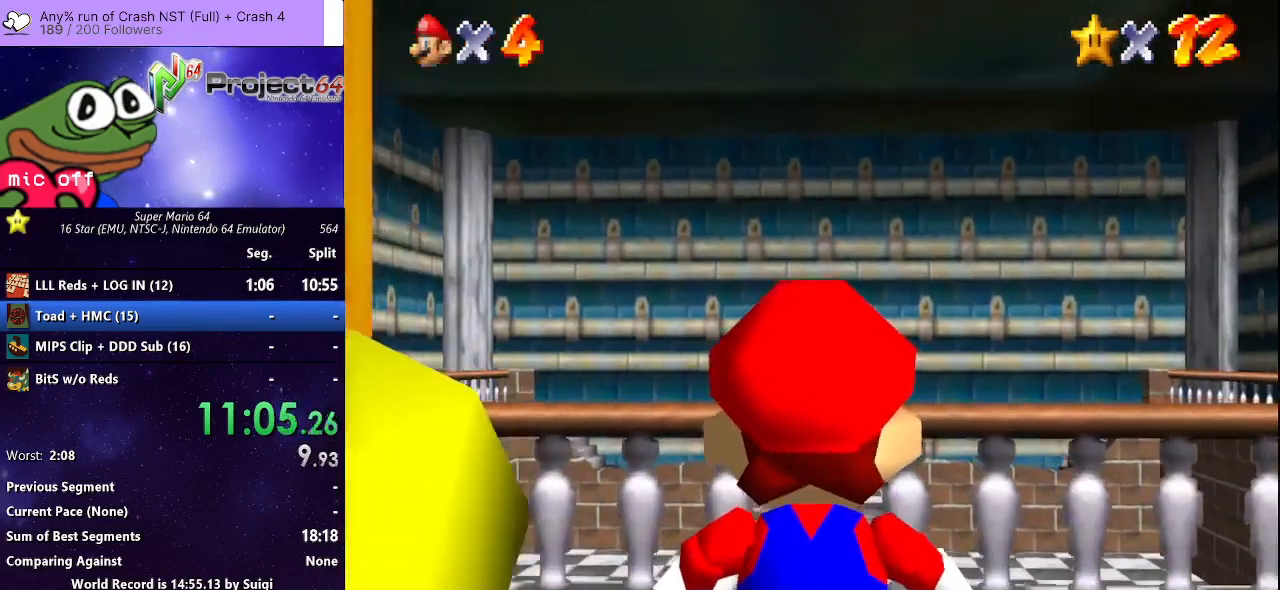
{"buttons": ["A"], "left_stick": "up-right", "right_stick": "center", "events": [[200, "left_stick", "up-right"], [433, "A", "down"]]}
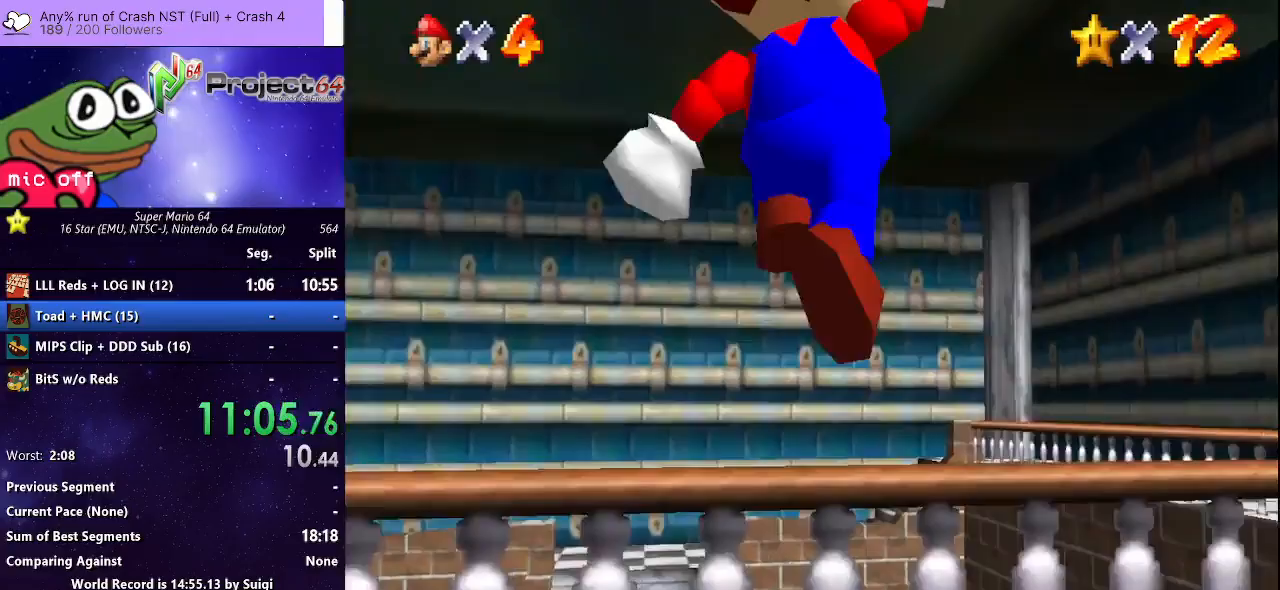
{"buttons": [], "left_stick": "down-right", "right_stick": "center", "events": [[100, "A", "up"], [267, "left_stick", "up"], [467, "left_stick", "down-right"]]}
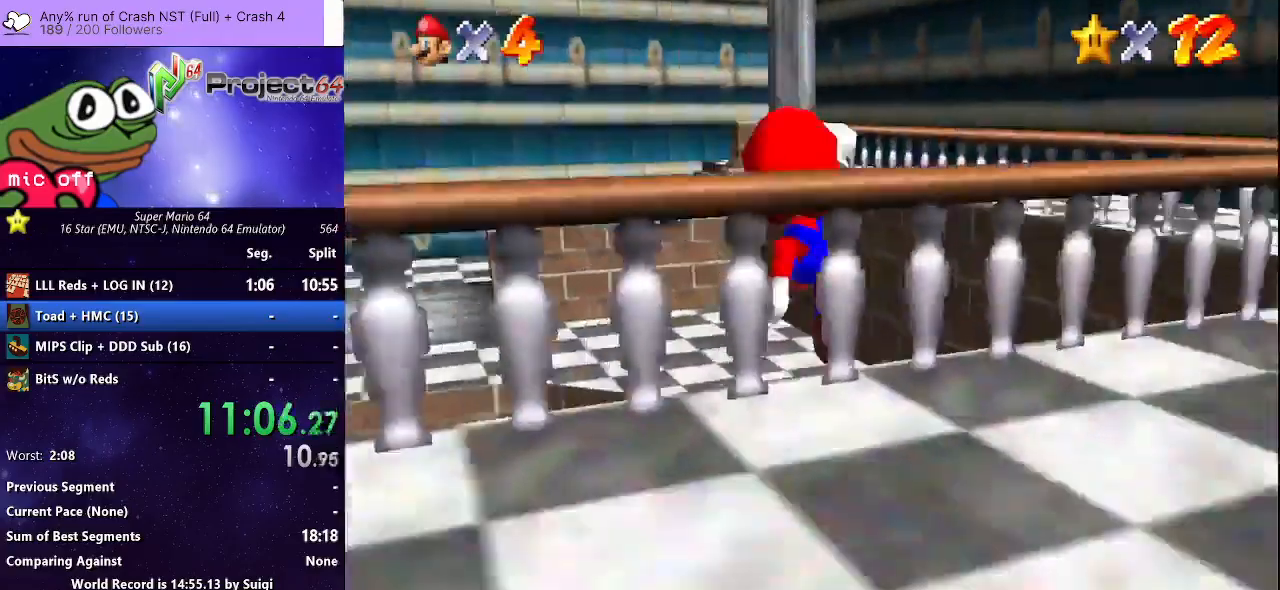
{"buttons": [], "left_stick": "up-right", "right_stick": "center", "events": [[267, "right_stick", "down-left"], [300, "left_stick", "right"], [400, "right_stick", "center"], [467, "left_stick", "up-right"]]}
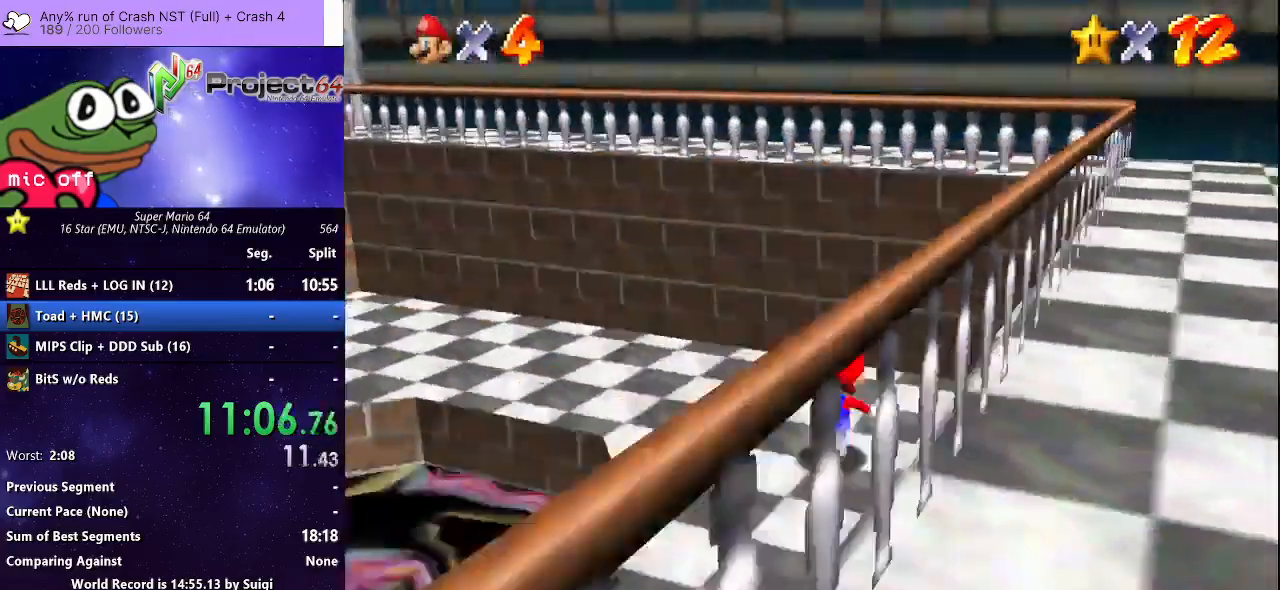
{"buttons": [], "left_stick": "up-right", "right_stick": "center", "events": []}
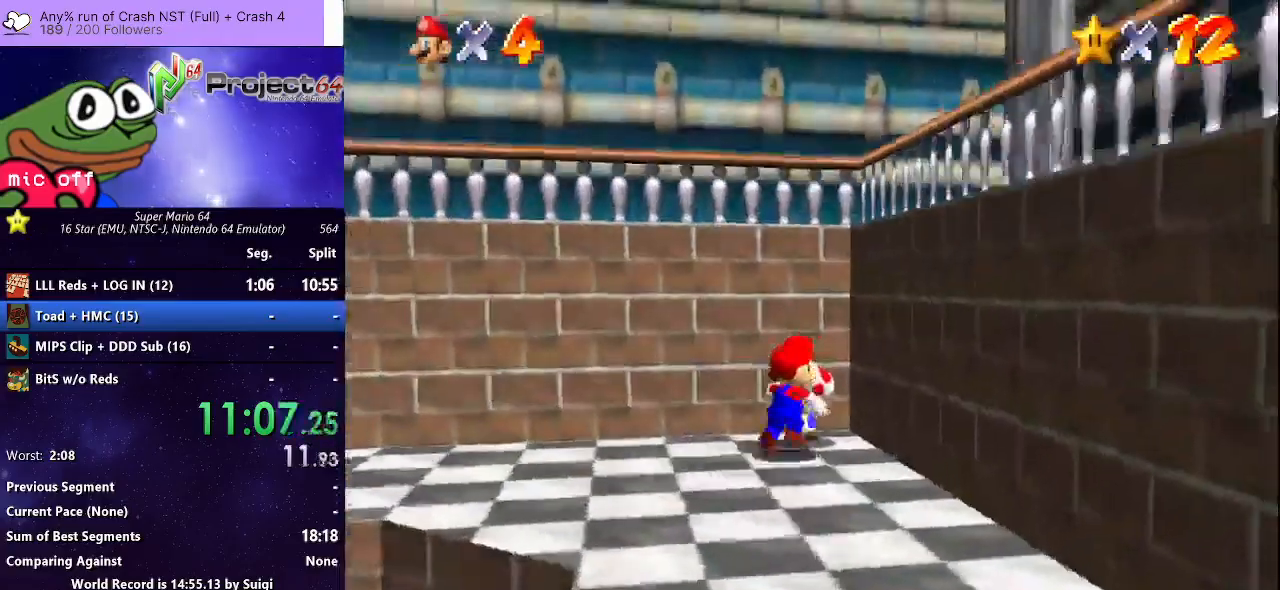
{"buttons": ["B", "L3"], "left_stick": "up-left", "right_stick": "center", "events": [[233, "B", "down"], [267, "left_stick", "up"], [400, "L3", "down"], [433, "left_stick", "up-left"]]}
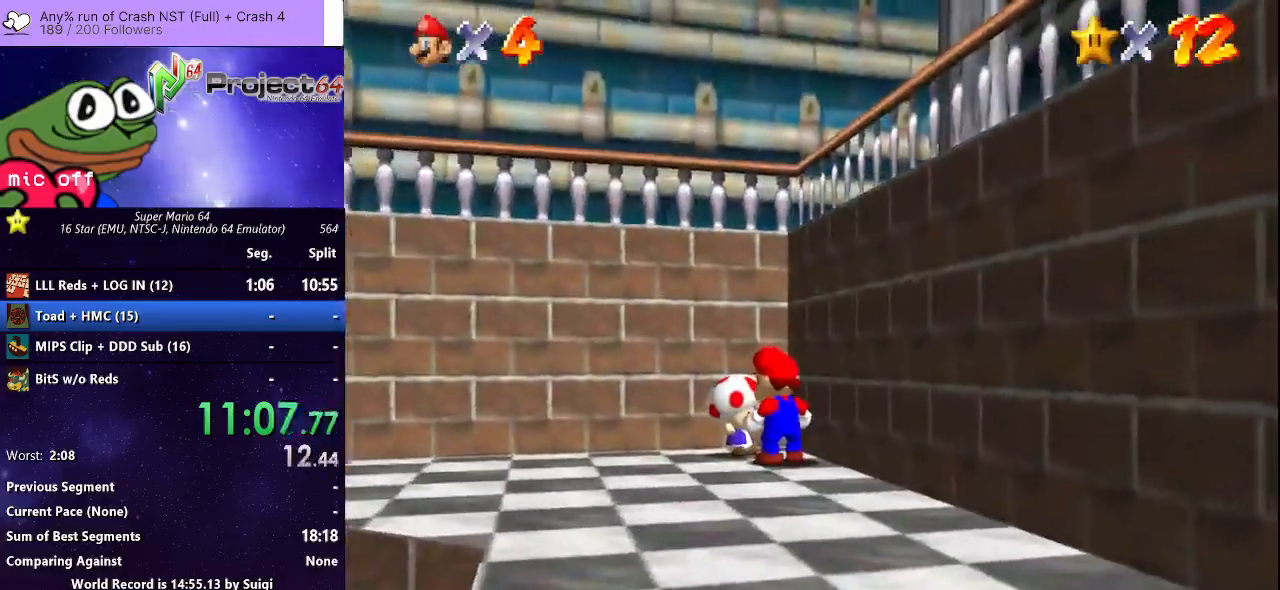
{"buttons": [], "left_stick": "center", "right_stick": "center", "events": [[33, "B", "up"], [33, "L3", "up"], [167, "A", "down"], [233, "left_stick", "center"], [467, "A", "up"]]}
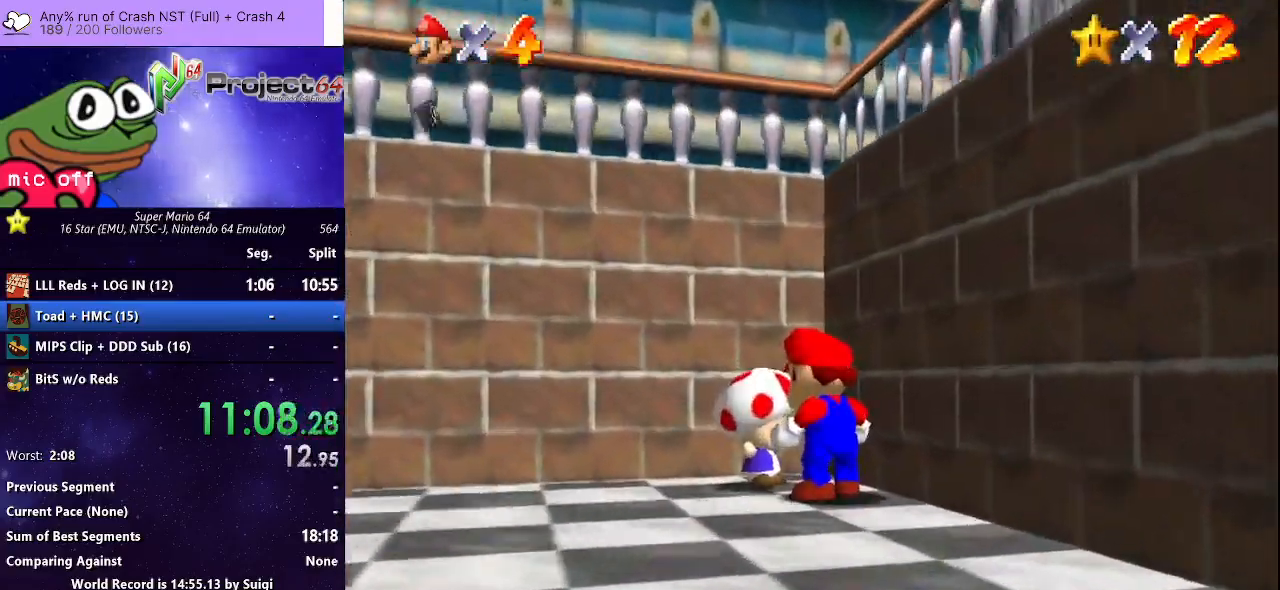
{"buttons": [], "left_stick": "center", "right_stick": "center", "events": [[33, "A", "down"], [300, "A", "up"], [367, "A", "down"], [467, "A", "up"]]}
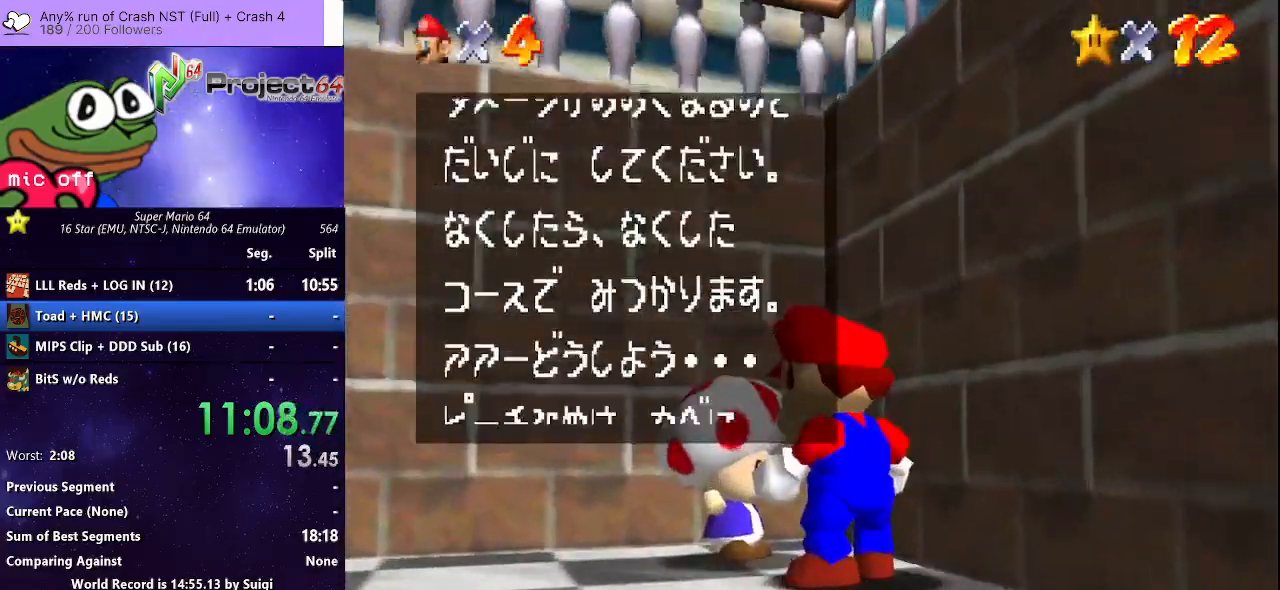
{"buttons": [], "left_stick": "center", "right_stick": "center", "events": [[33, "A", "down"], [133, "A", "up"], [200, "A", "down"], [300, "A", "up"], [367, "A", "down"], [467, "A", "up"]]}
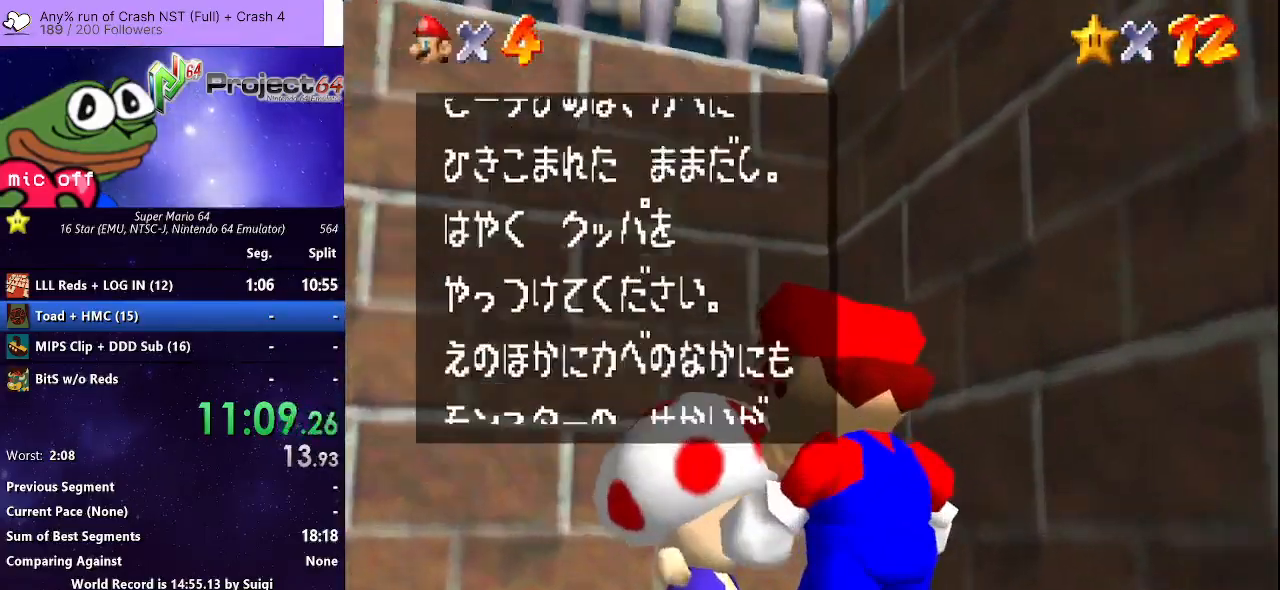
{"buttons": [], "left_stick": "center", "right_stick": "center", "events": [[33, "A", "down"], [133, "A", "up"], [200, "A", "down"], [300, "A", "up"], [367, "A", "down"], [433, "A", "up"]]}
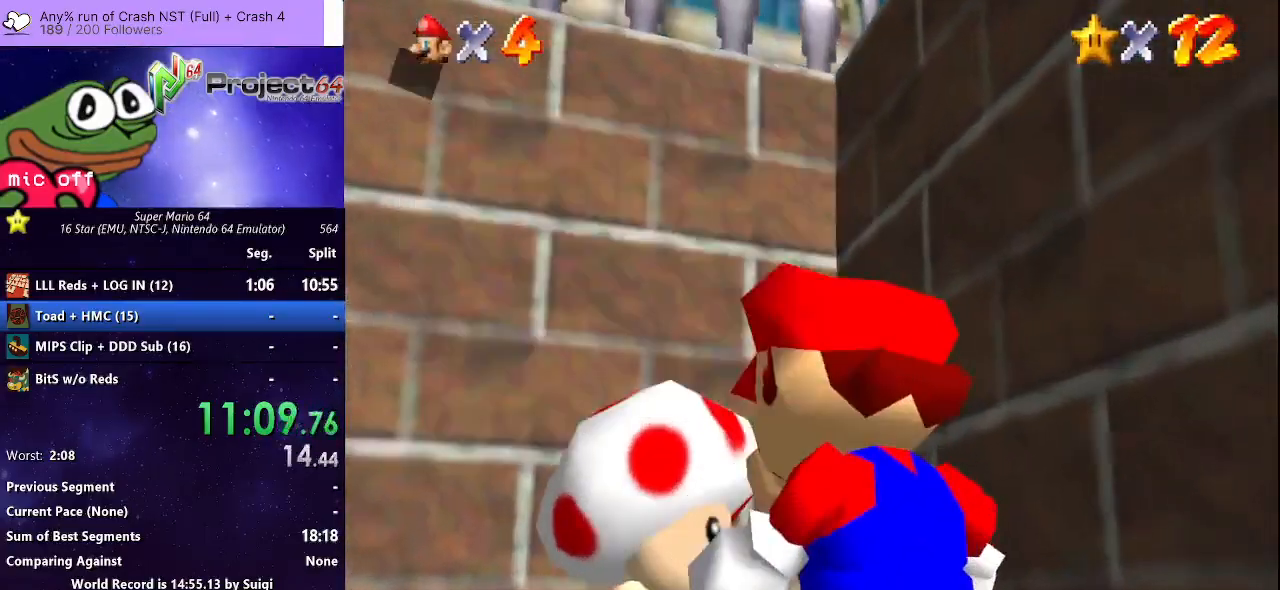
{"buttons": [], "left_stick": "center", "right_stick": "center", "events": [[33, "A", "down"], [100, "A", "up"], [200, "A", "down"], [267, "A", "up"]]}
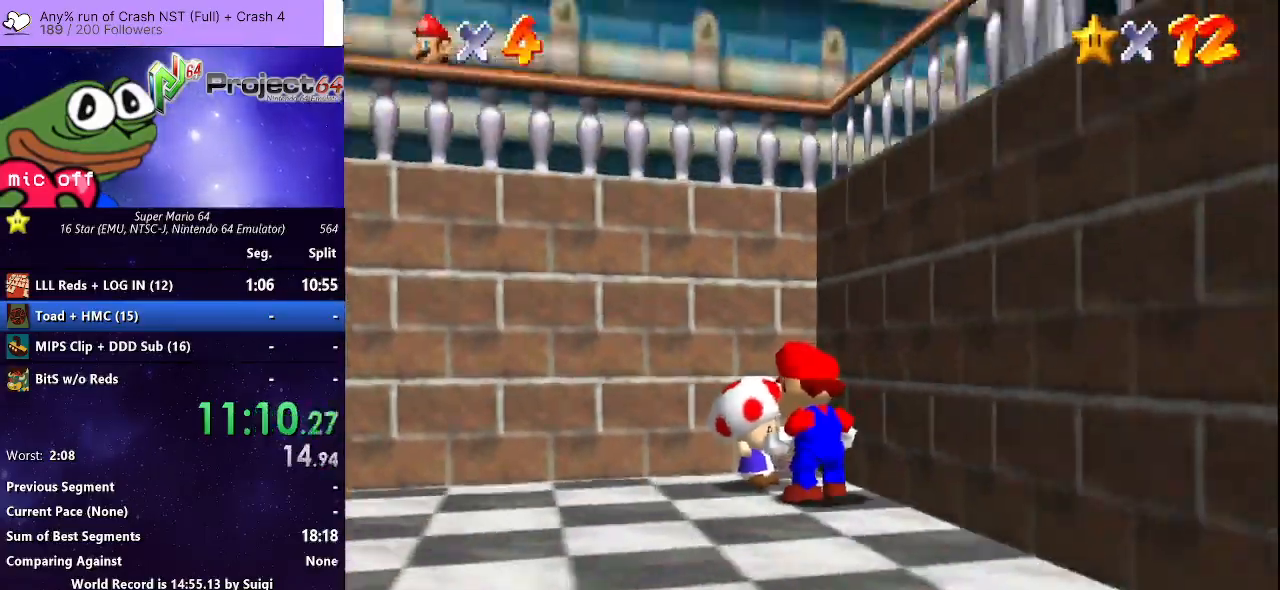
{"buttons": [], "left_stick": "center", "right_stick": "center", "events": []}
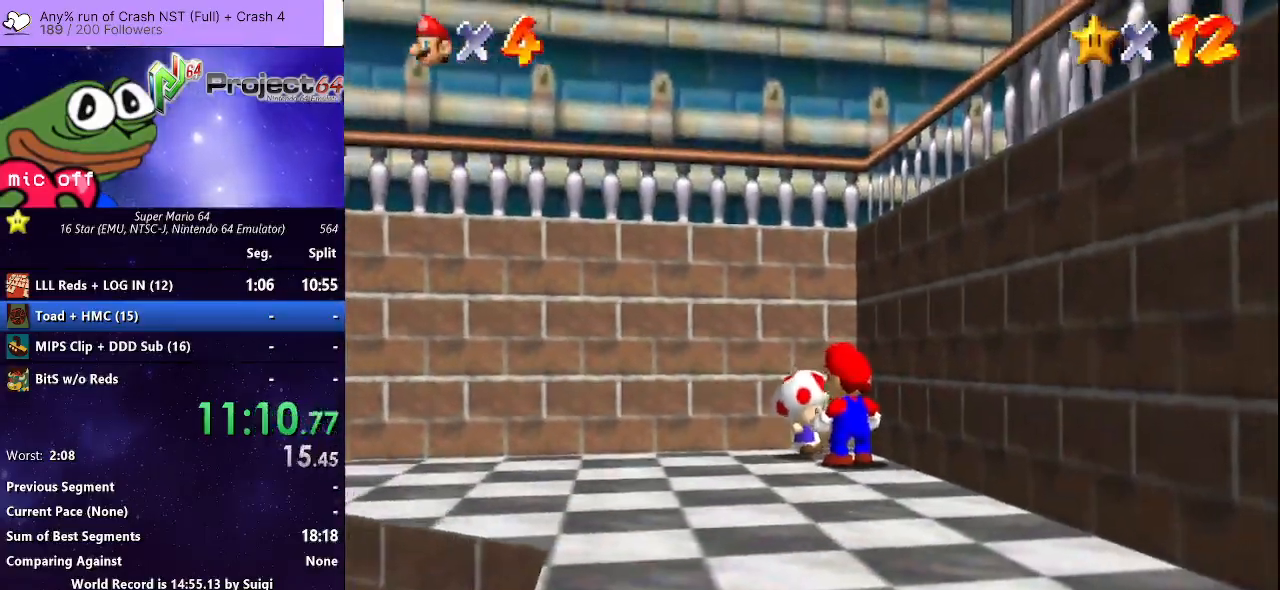
{"buttons": [], "left_stick": "center", "right_stick": "center", "events": []}
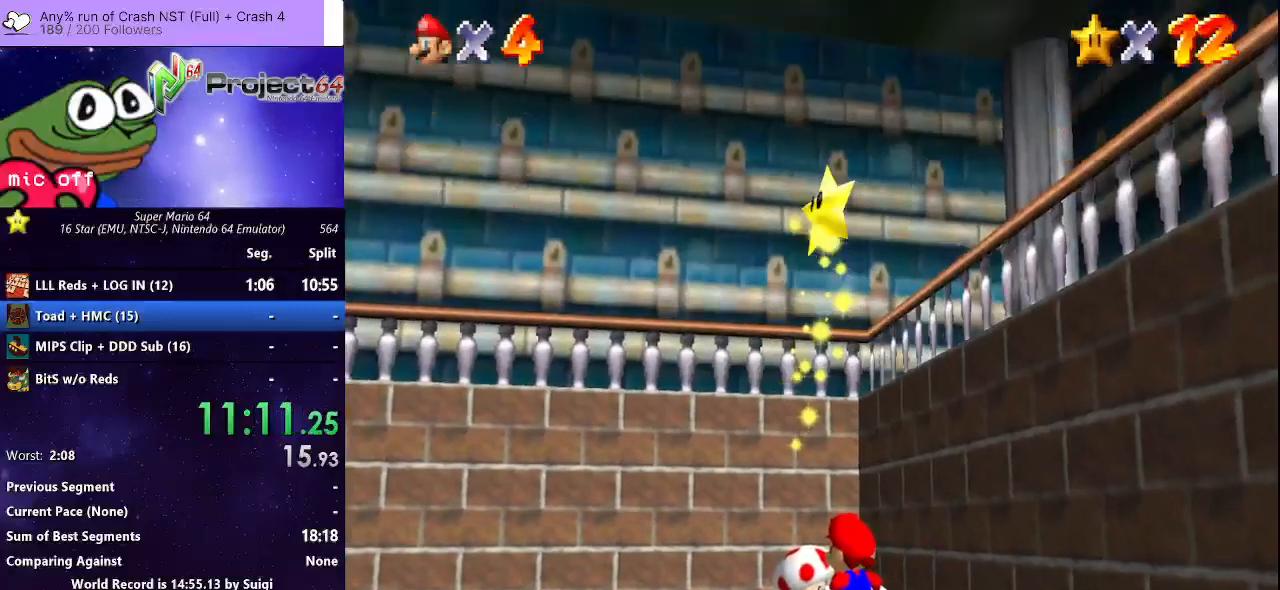
{"buttons": [], "left_stick": "center", "right_stick": "center", "events": []}
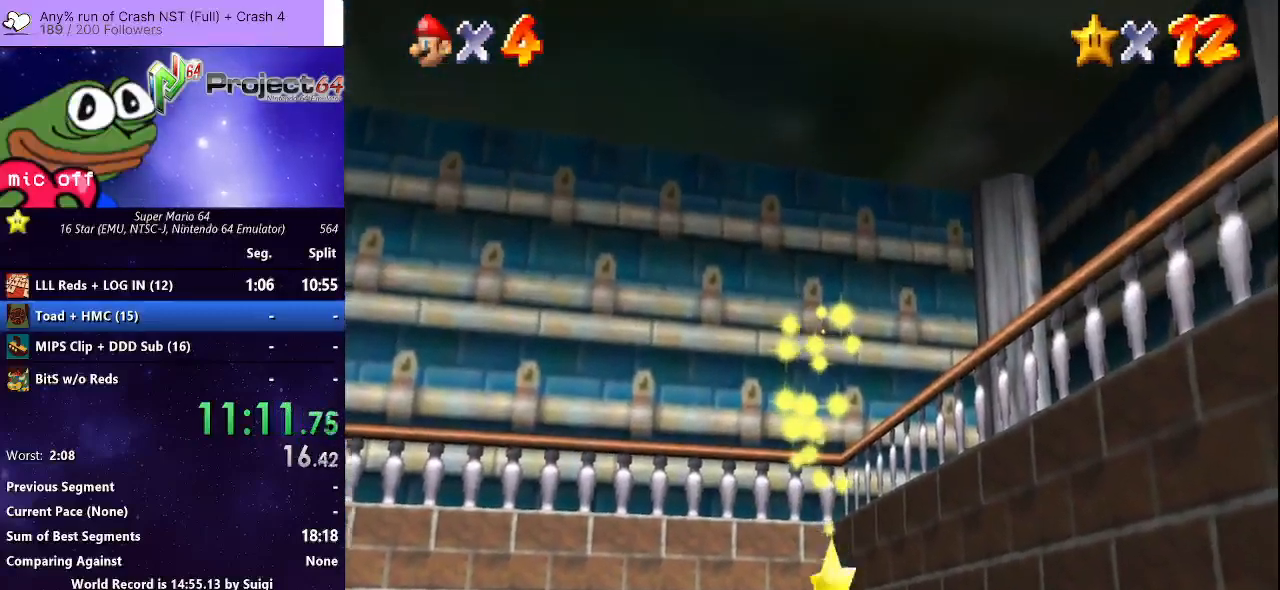
{"buttons": [], "left_stick": "center", "right_stick": "center", "events": []}
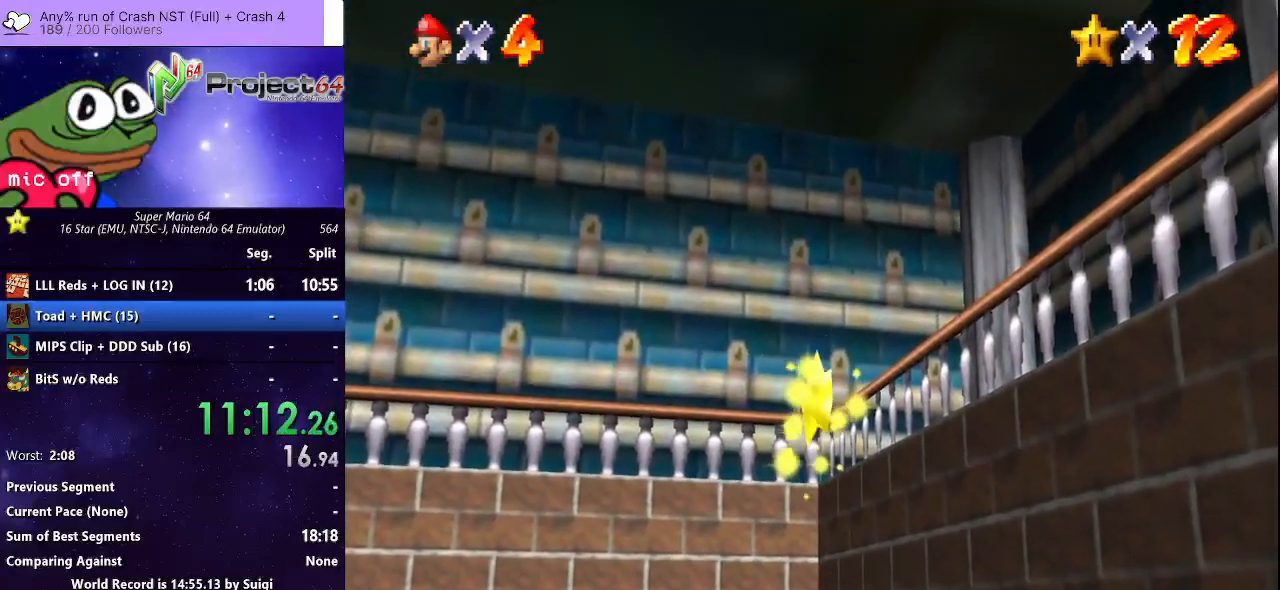
{"buttons": [], "left_stick": "center", "right_stick": "center", "events": []}